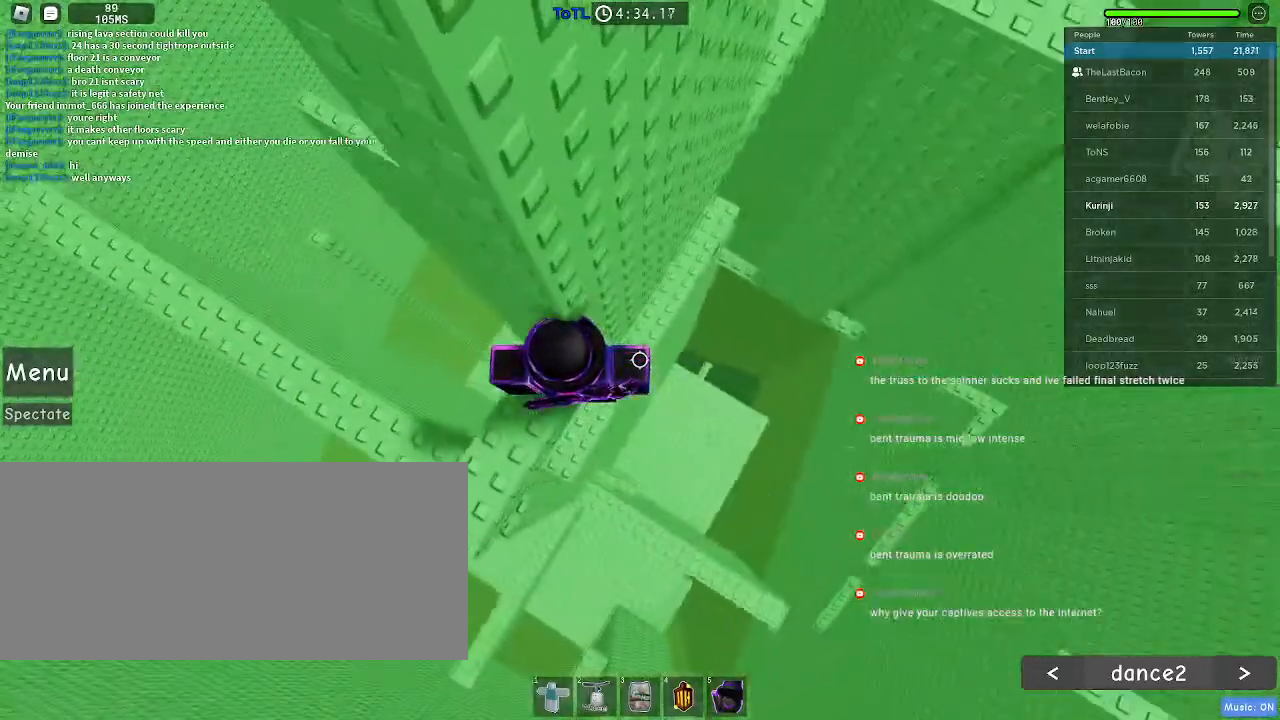
Gameplay with keyboard and mouse; each line is a JSON object with the keys and mouse buttons held at the frame after it. "events" lists presses ("down") and releases ("up") of "a", "ctrl", "d", "e", "f", "q", "r", "s", "shift", "space", "tab", "w", "mouse_left", "mouse_wheel", "mouse_right", "mouse_mb4" and "mouse_mb5" between this image and that frame as [ms after this image, input, new state], when the widget could be followed in between. "mouse_left", "mouse_wheel", "mouse_right", "mouse_mb4", "mouse_mb5" = the "left", "wheel", "right", "mb4", "mb5" buttons of the "mouse" list. No other keys are recorded. "wheel" means that the mouse wheel is clicked or scrolled. Mouse movement is not recorded.
{"keys": [], "mouse": [], "events": [[50, "w", "down"], [150, "w", "up"]]}
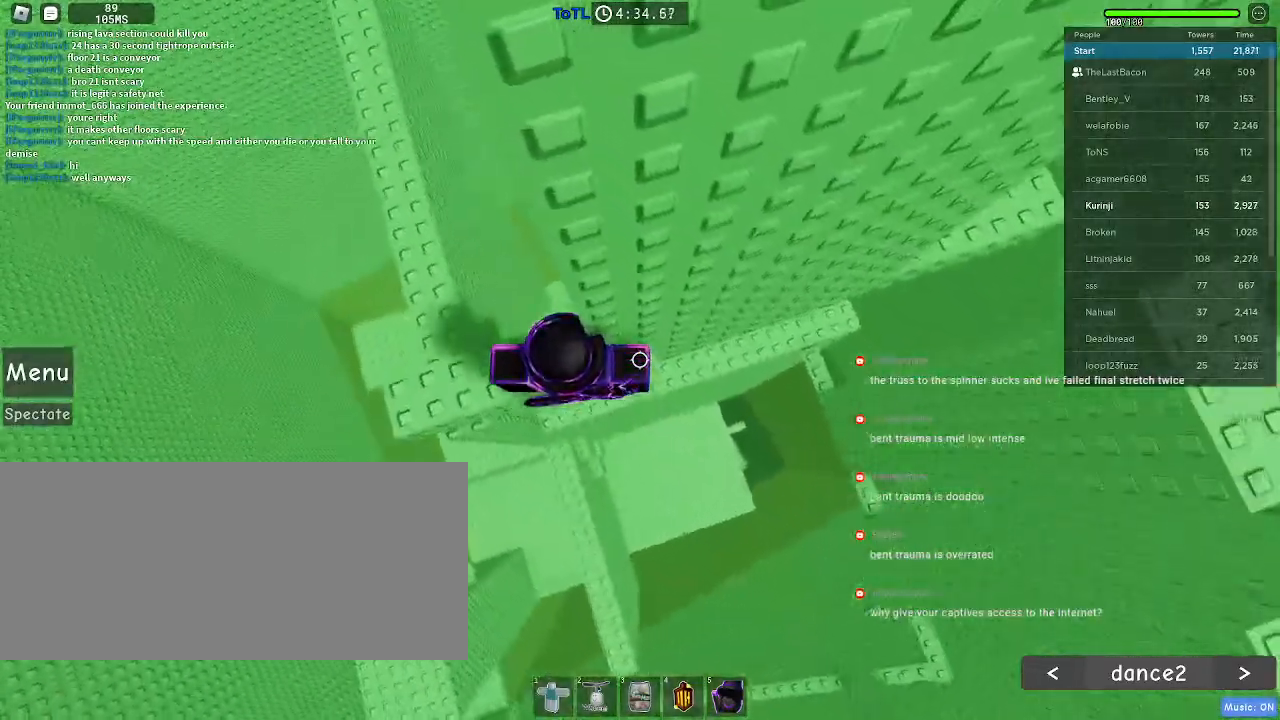
{"keys": ["d", "space"], "mouse": [], "events": [[17, "d", "down"], [133, "space", "down"]]}
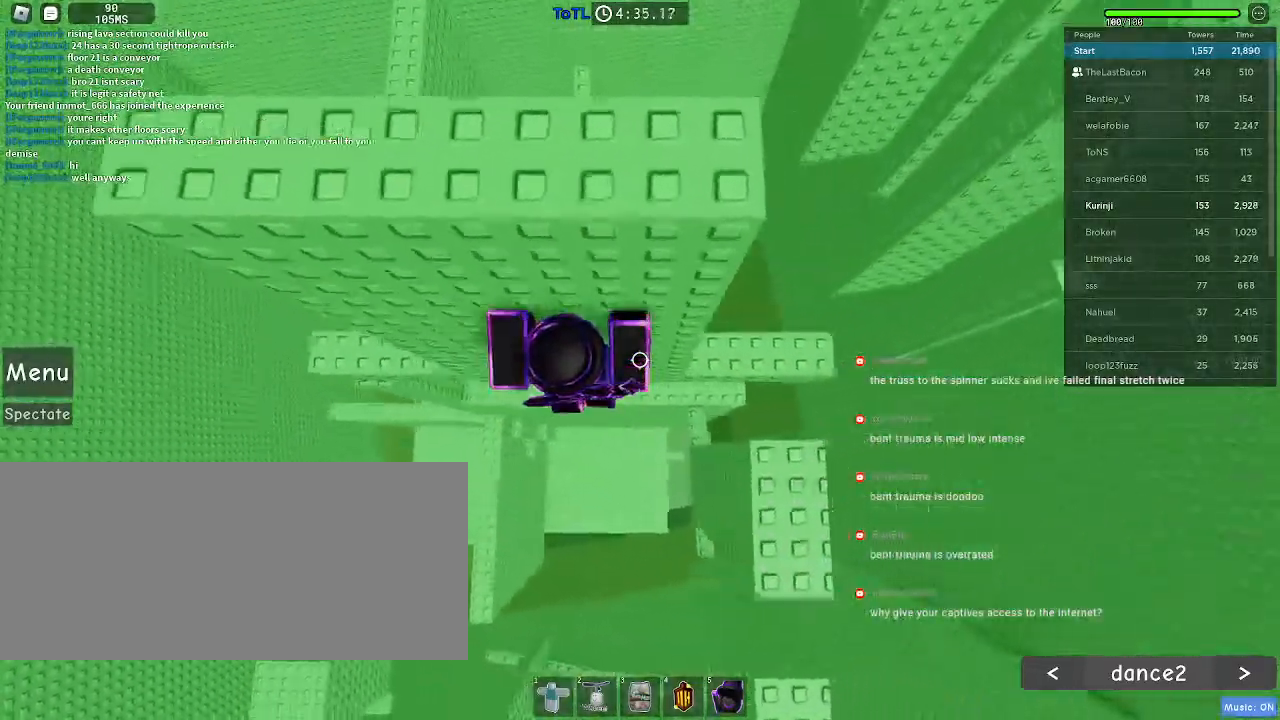
{"keys": [], "mouse": [], "events": [[383, "space", "up"], [417, "d", "up"]]}
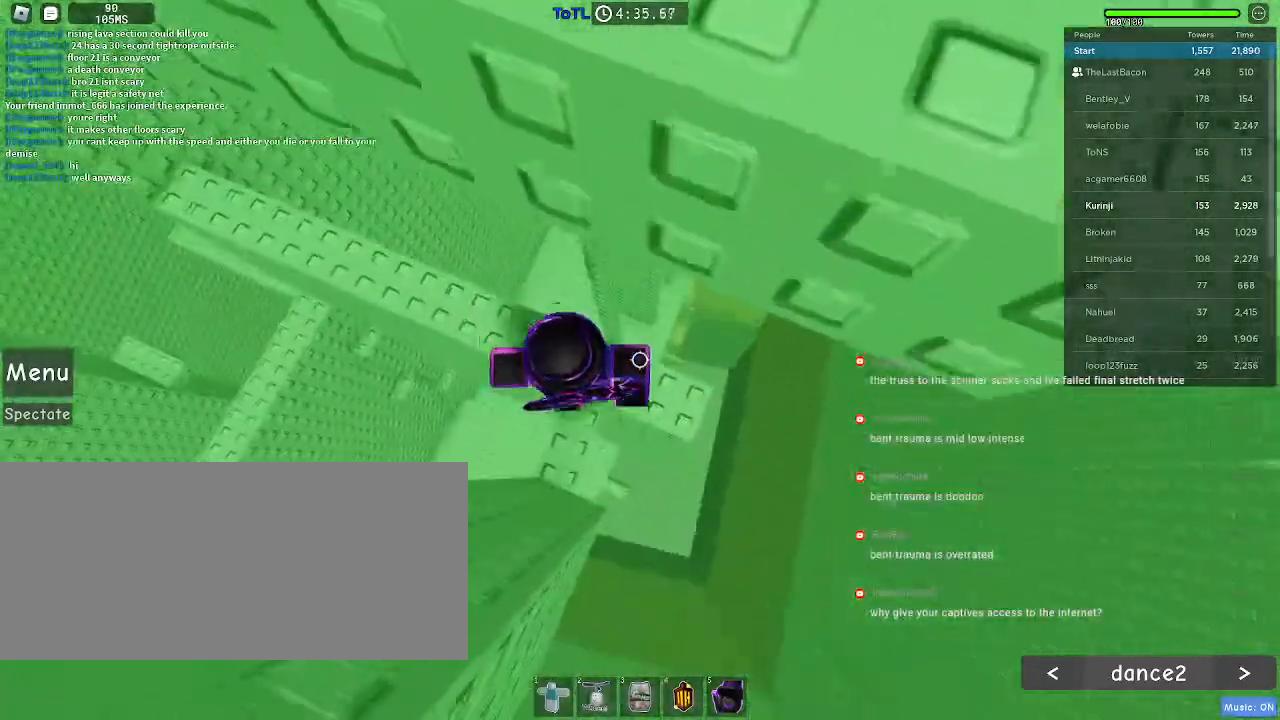
{"keys": [], "mouse": []}
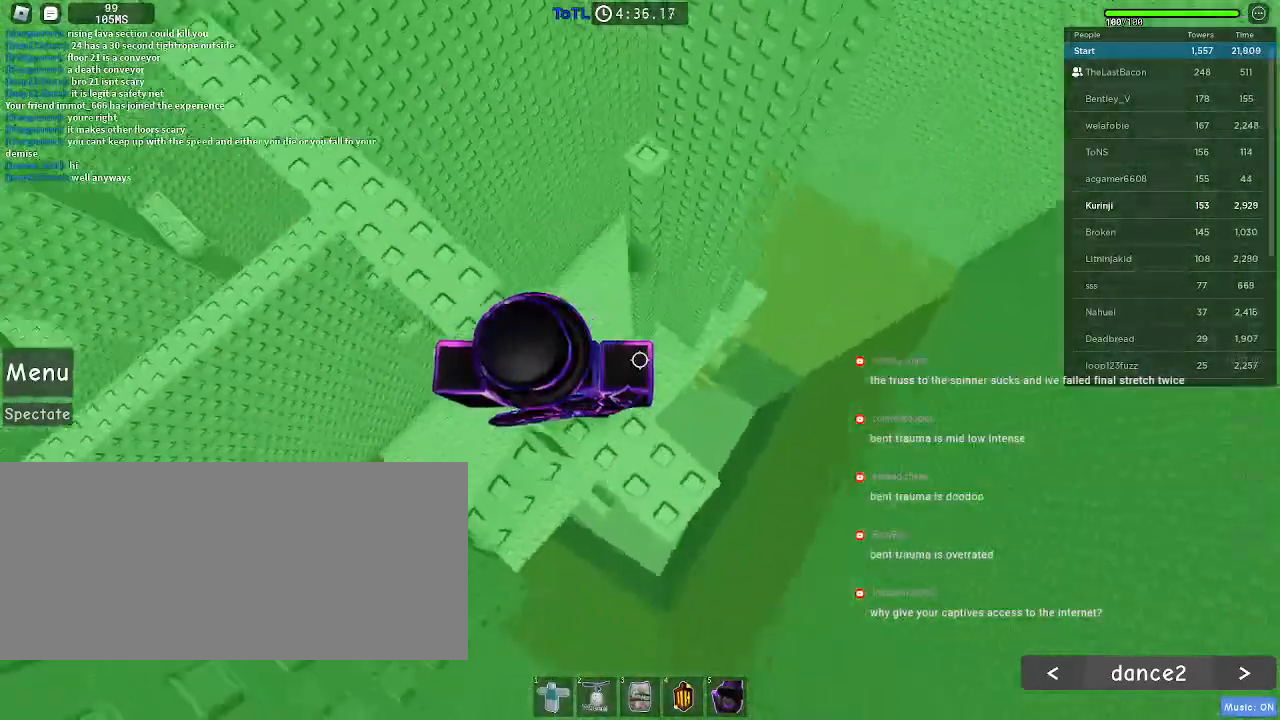
{"keys": ["d"], "mouse": []}
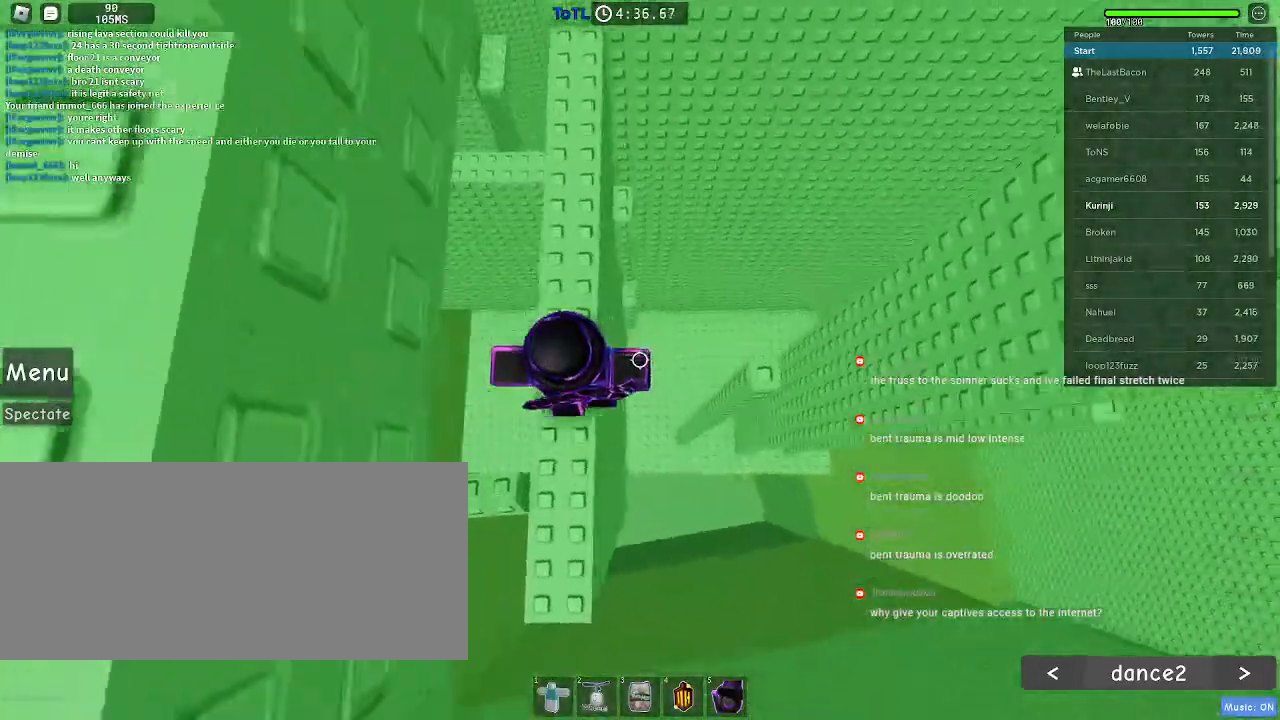
{"keys": [], "mouse": [], "events": [[50, "space", "down"], [167, "space", "up"], [300, "d", "up"]]}
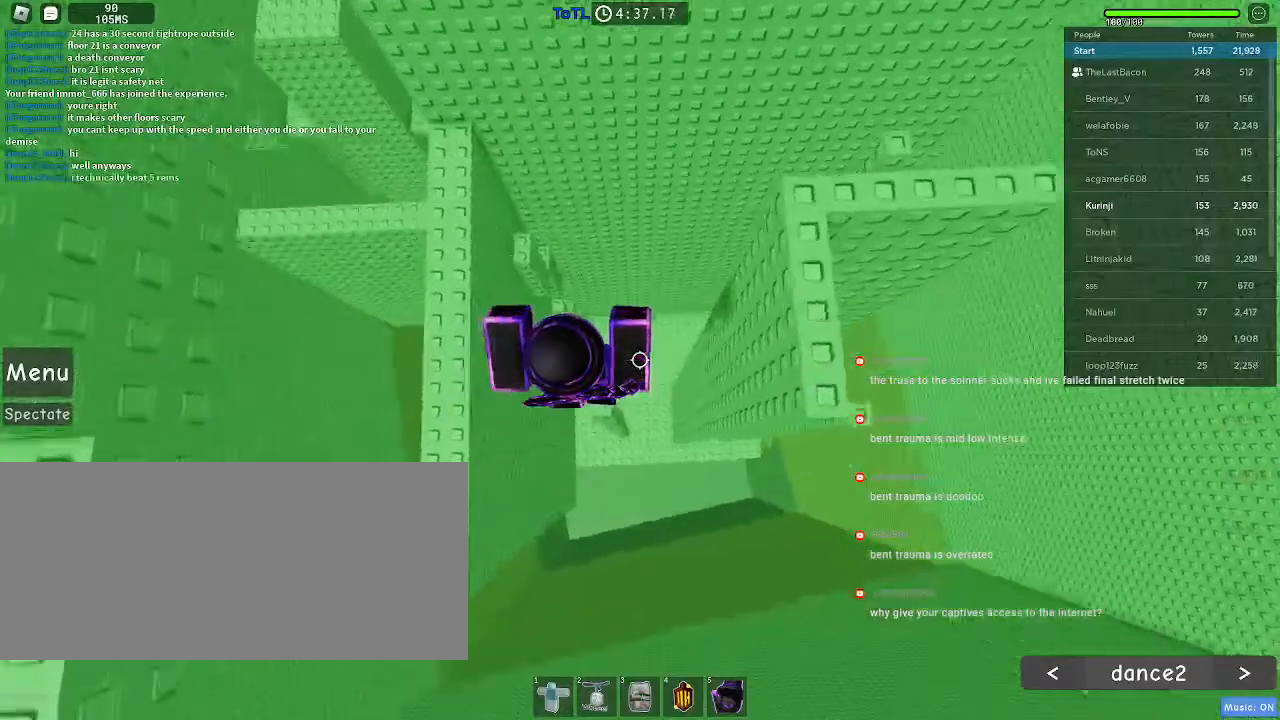
{"keys": ["d", "space"], "mouse": [], "events": [[150, "d", "down"], [317, "space", "down"]]}
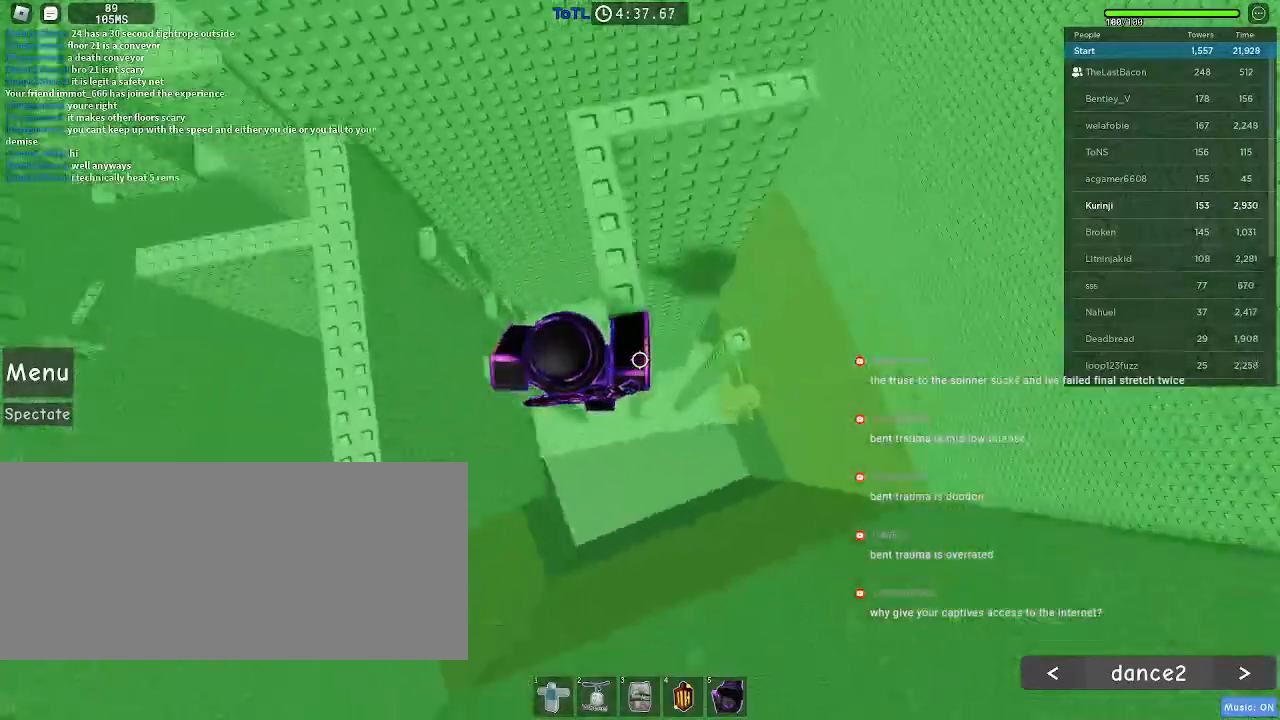
{"keys": [], "mouse": [], "events": [[433, "d", "up"], [450, "space", "up"]]}
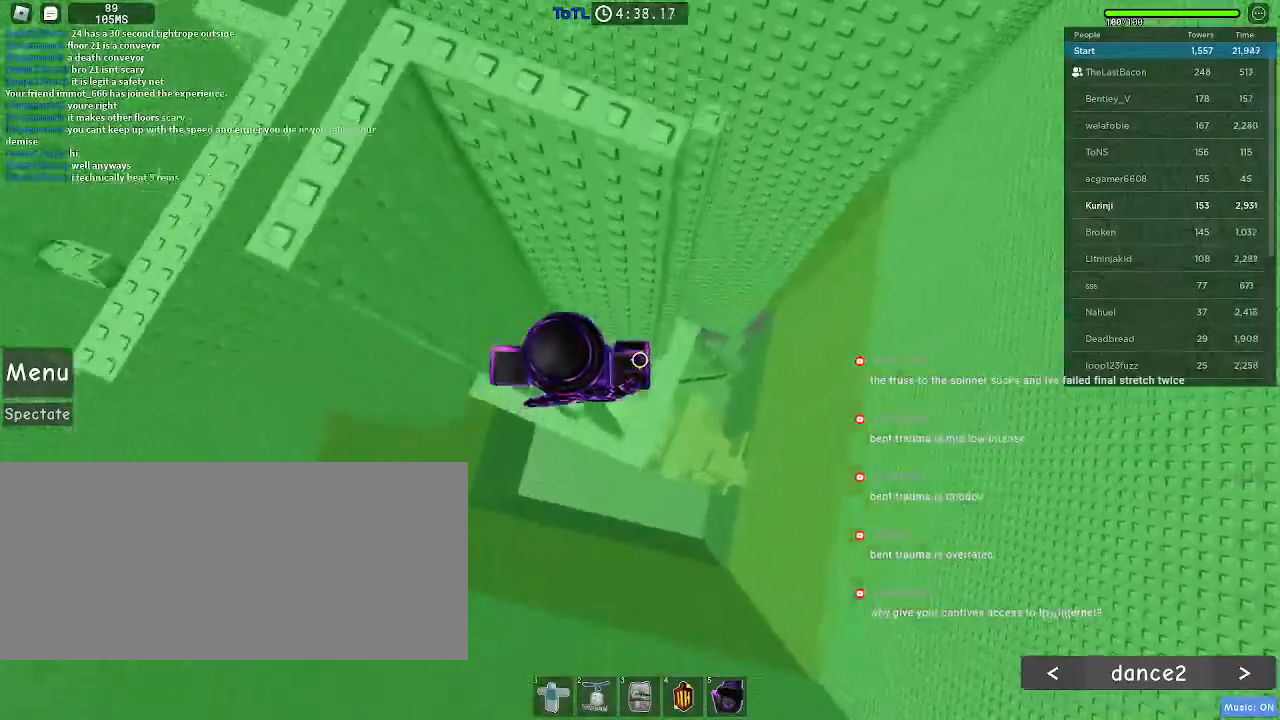
{"keys": ["d"], "mouse": [], "events": [[100, "a", "down"], [200, "a", "up"], [450, "d", "down"]]}
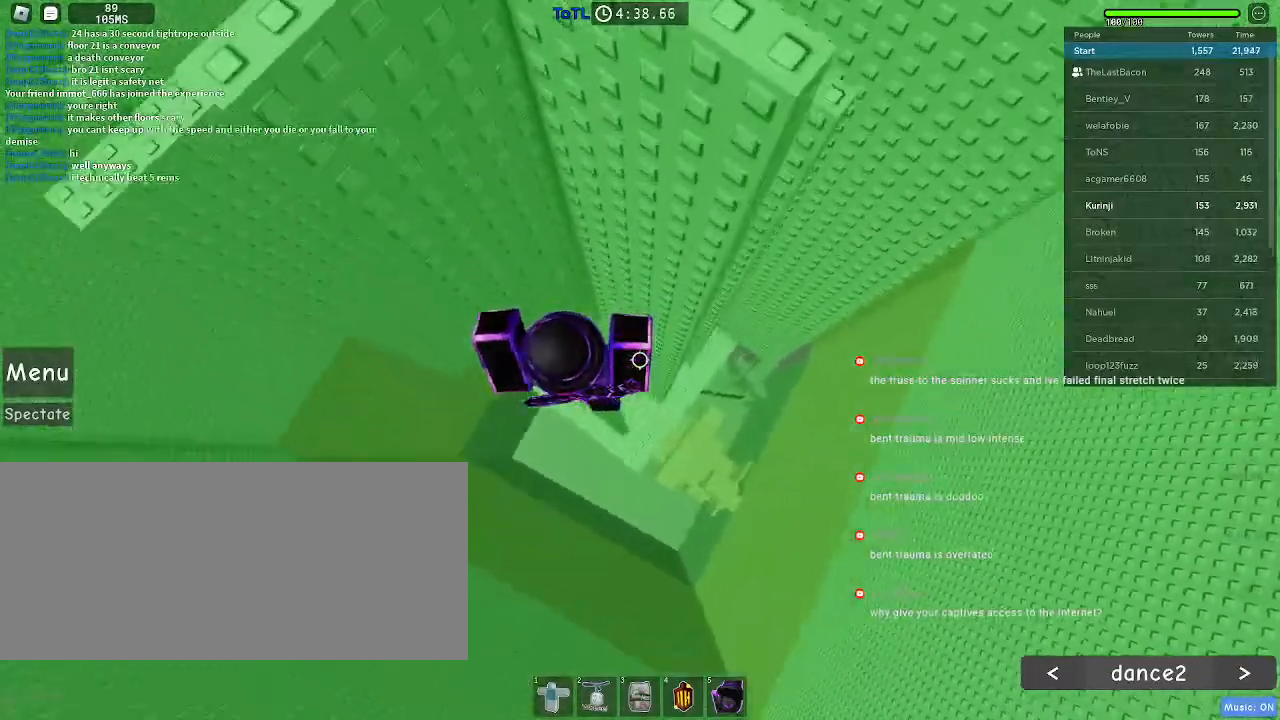
{"keys": ["d", "space"], "mouse": [], "events": [[150, "space", "down"]]}
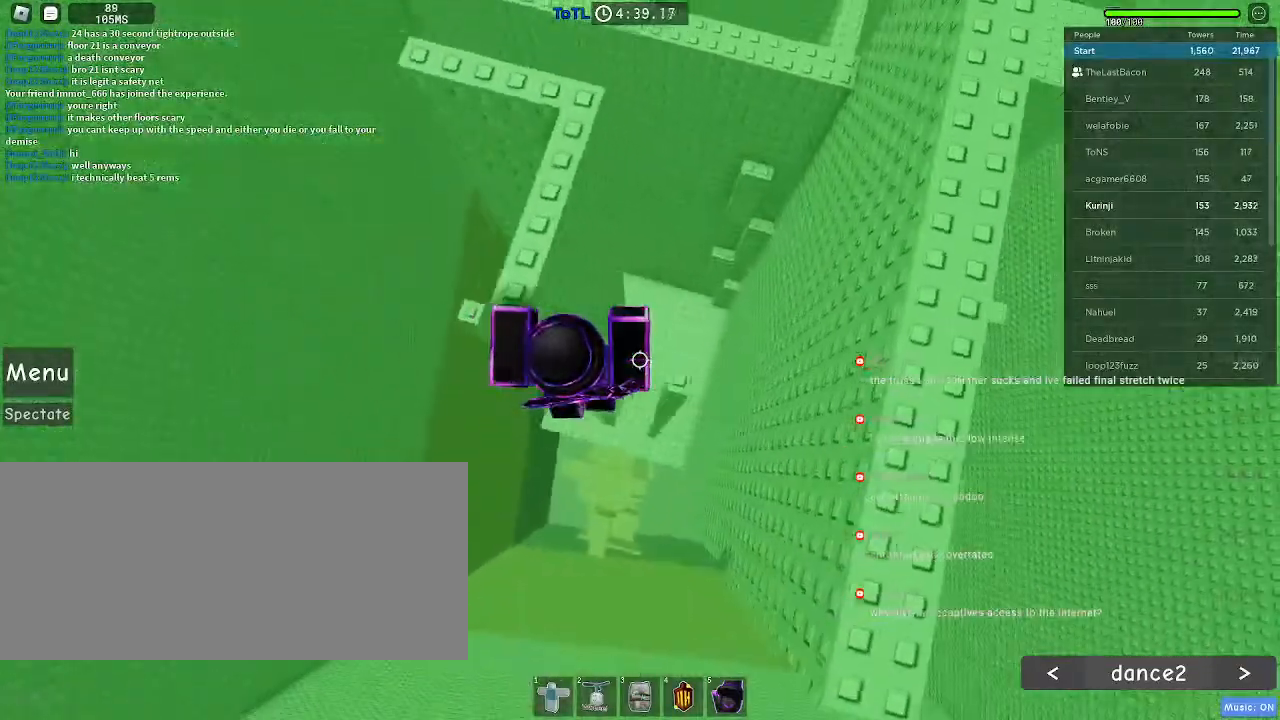
{"keys": ["d", "w"], "mouse": [], "events": [[383, "space", "up"], [417, "w", "down"]]}
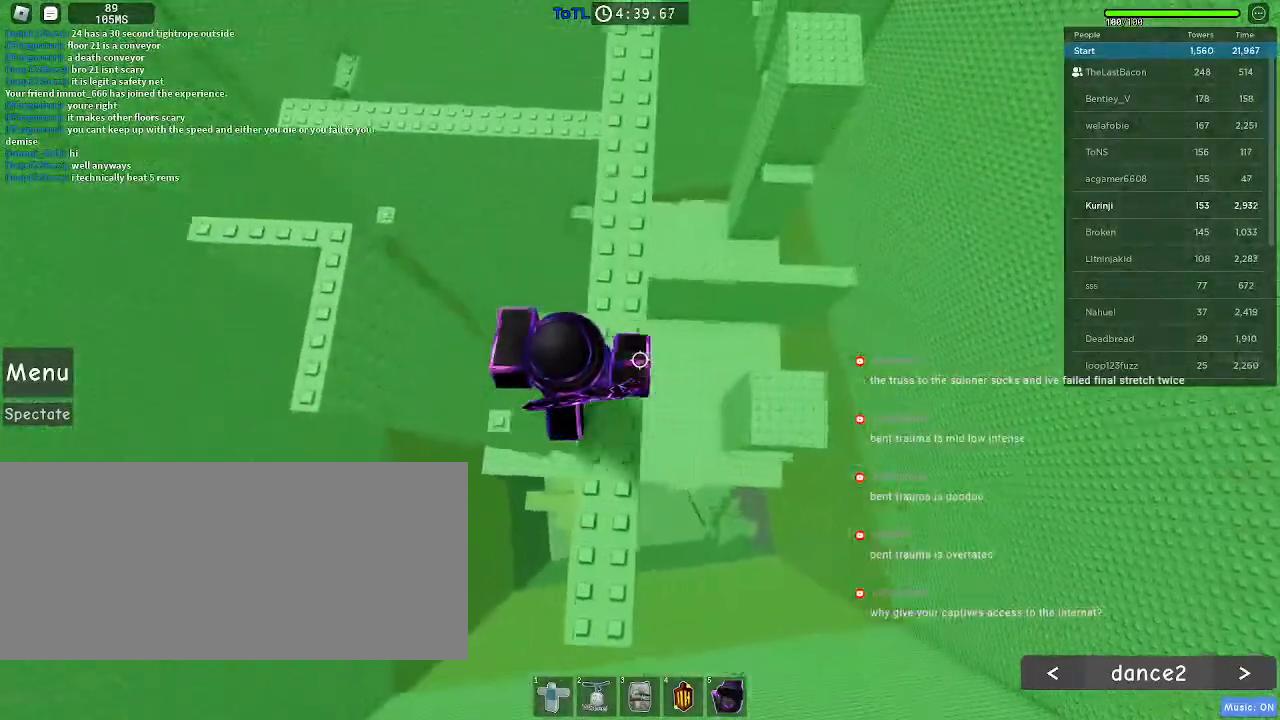
{"keys": ["w"], "mouse": [], "events": [[83, "d", "up"]]}
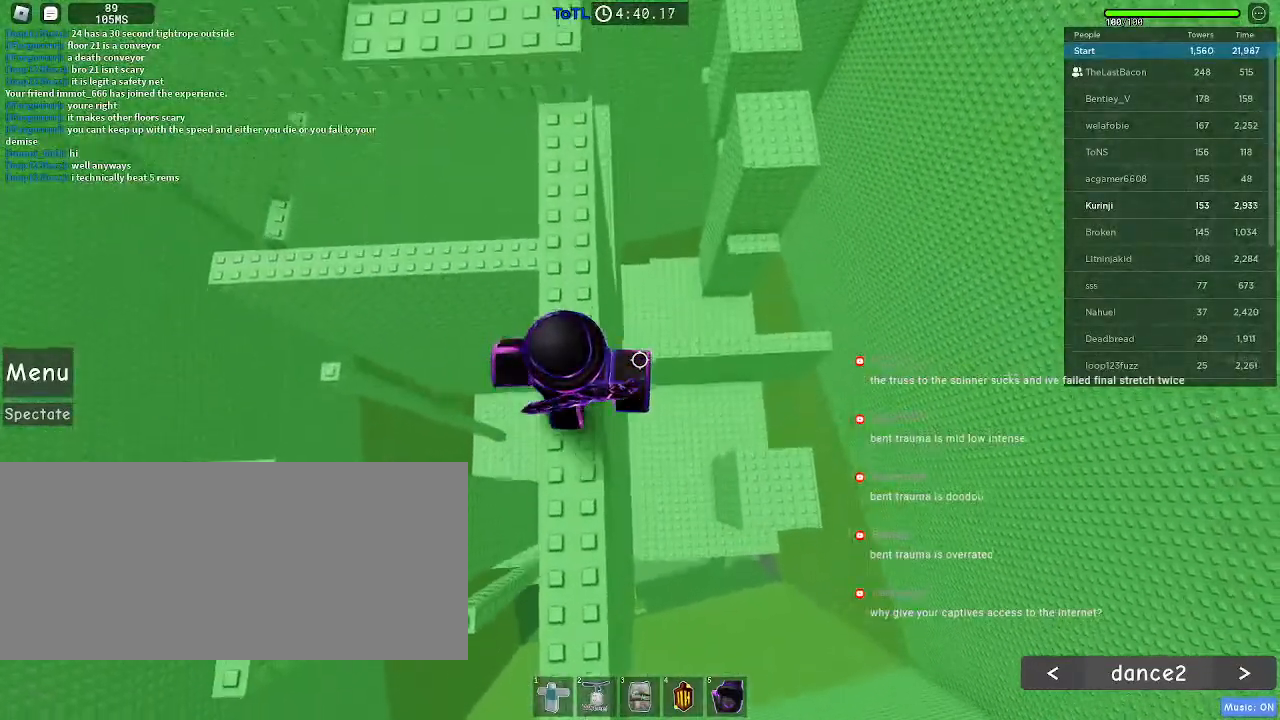
{"keys": ["w"], "mouse": [], "events": [[300, "space", "down"], [450, "space", "up"]]}
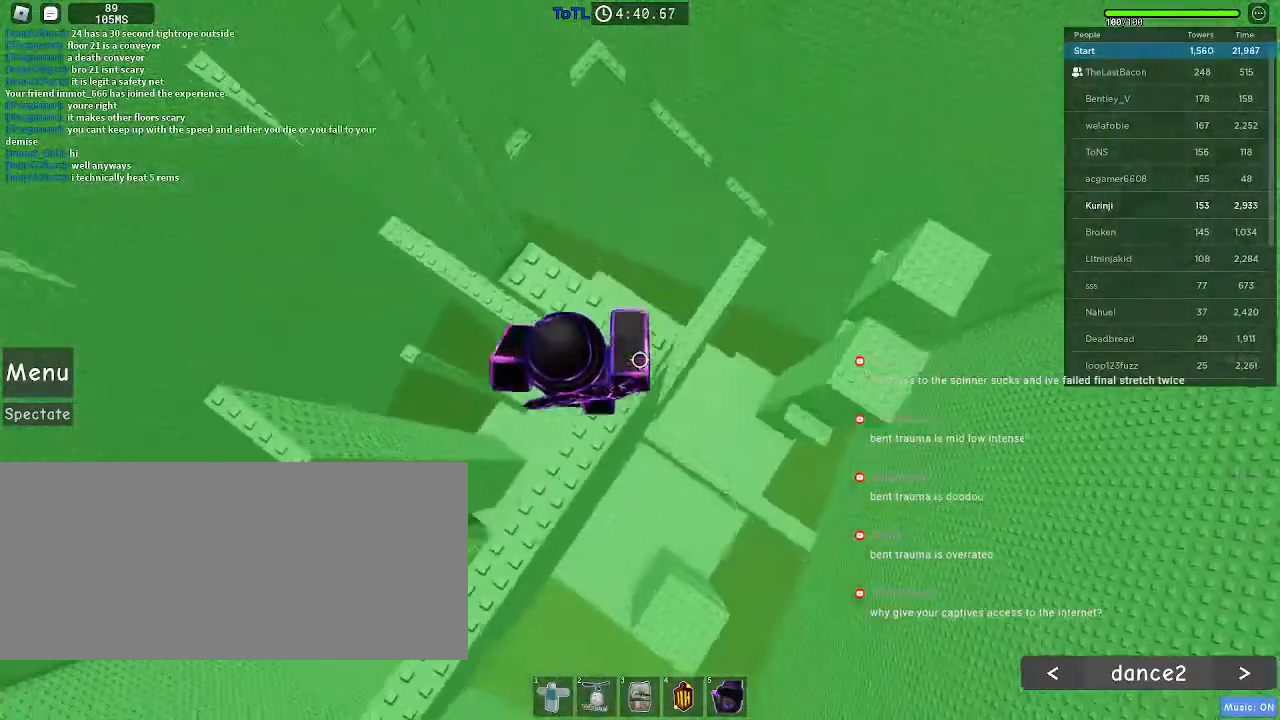
{"keys": [], "mouse": [], "events": [[317, "w", "up"]]}
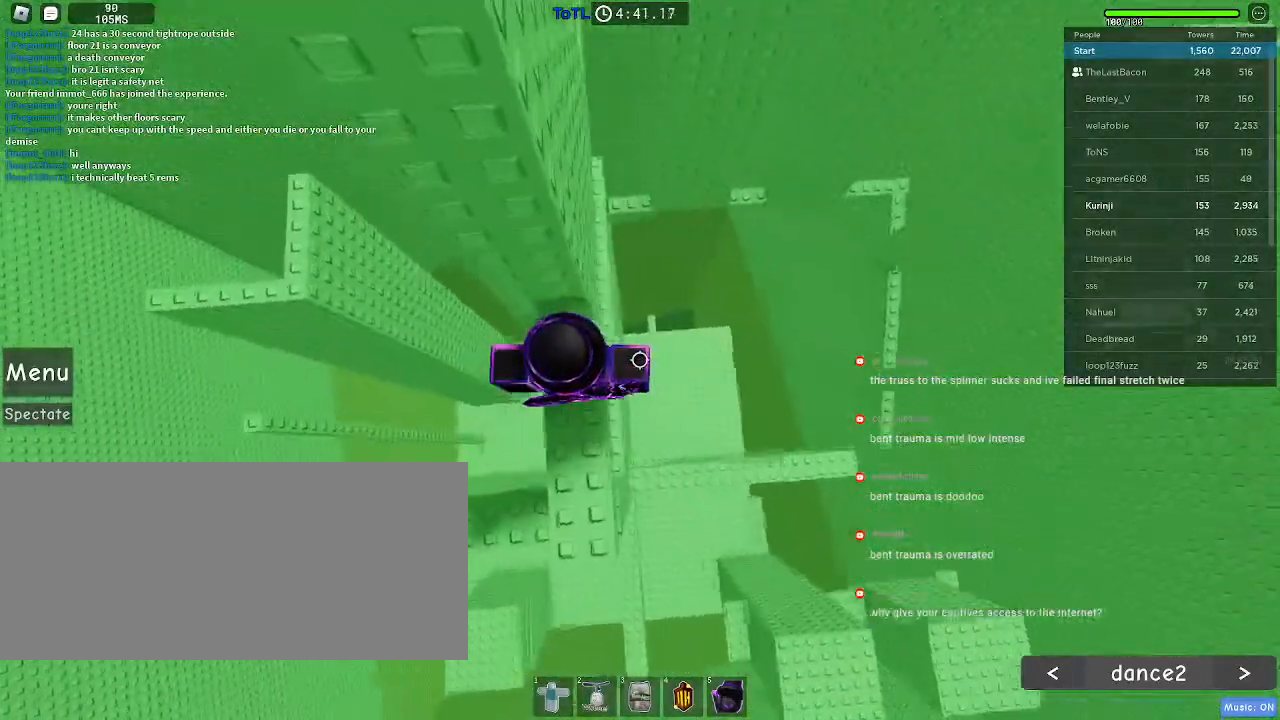
{"keys": [], "mouse": [], "events": [[83, "q", "down"], [450, "q", "up"]]}
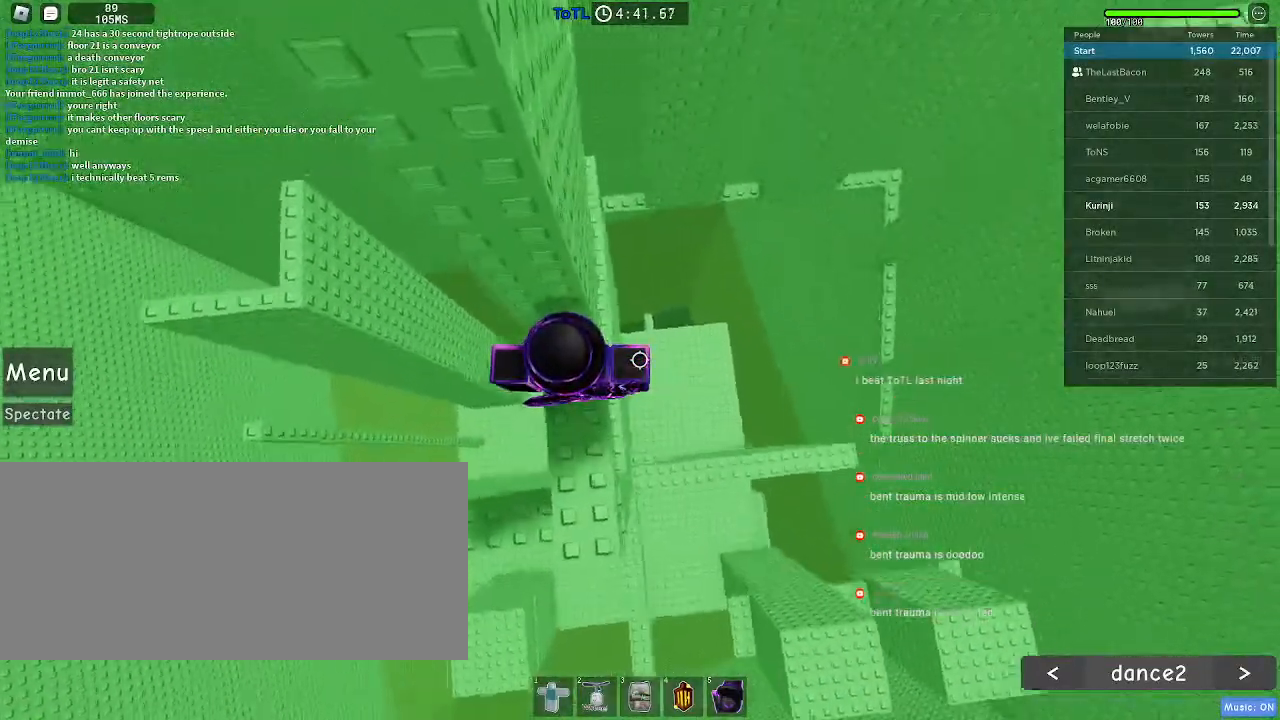
{"keys": [], "mouse": [], "events": [[167, "w", "down"], [350, "shift", "down"], [367, "w", "up"], [417, "shift", "up"]]}
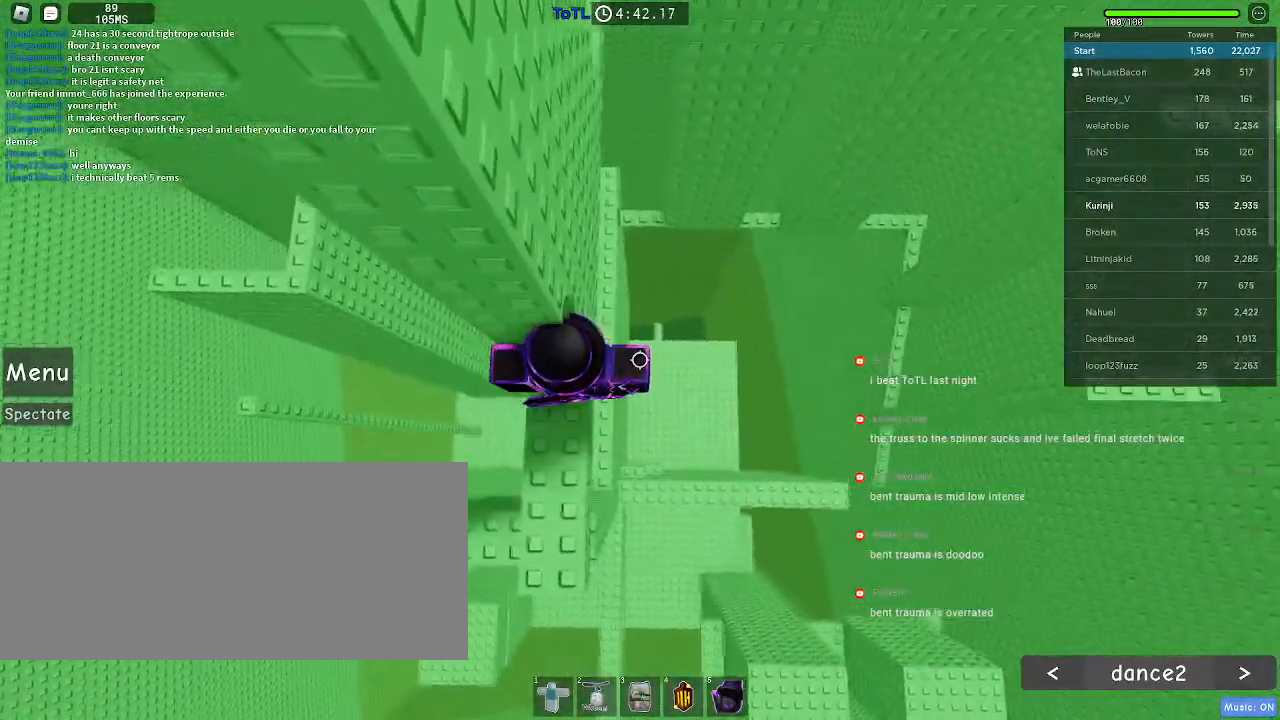
{"keys": [], "mouse": [], "events": [[50, "w", "down"], [150, "w", "up"]]}
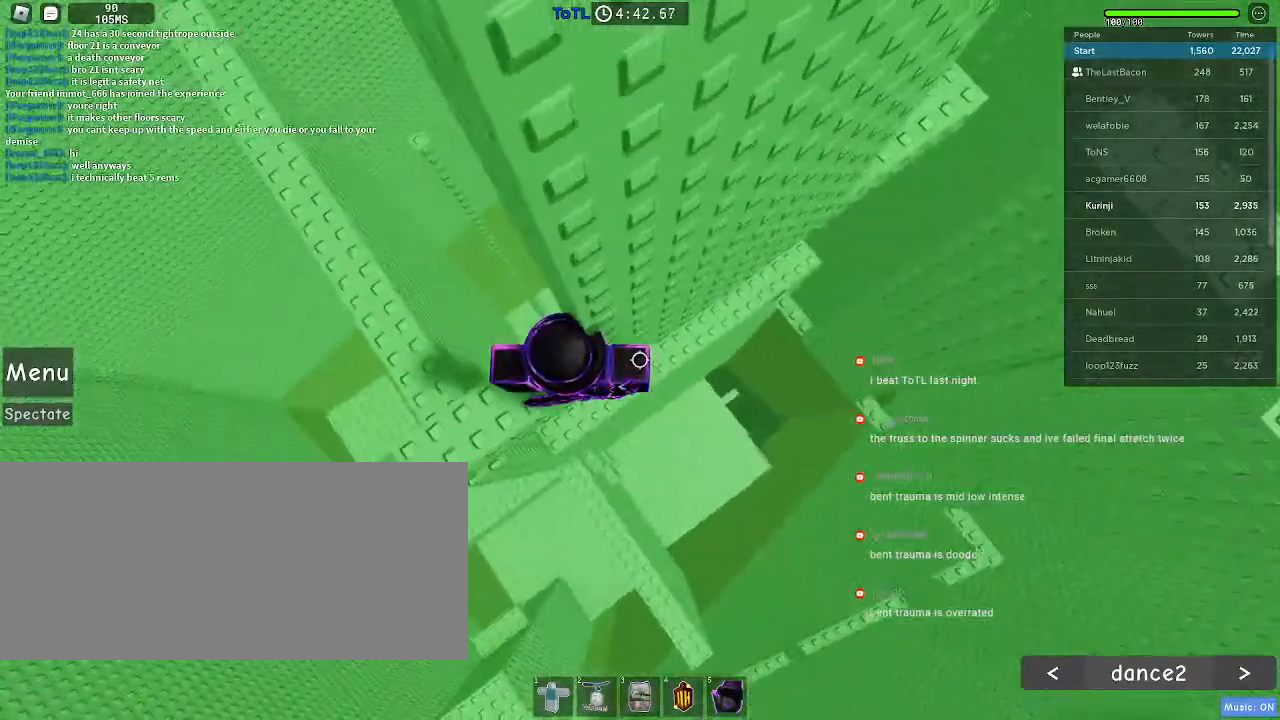
{"keys": ["d", "space"], "mouse": [], "events": [[100, "d", "down"], [250, "space", "down"]]}
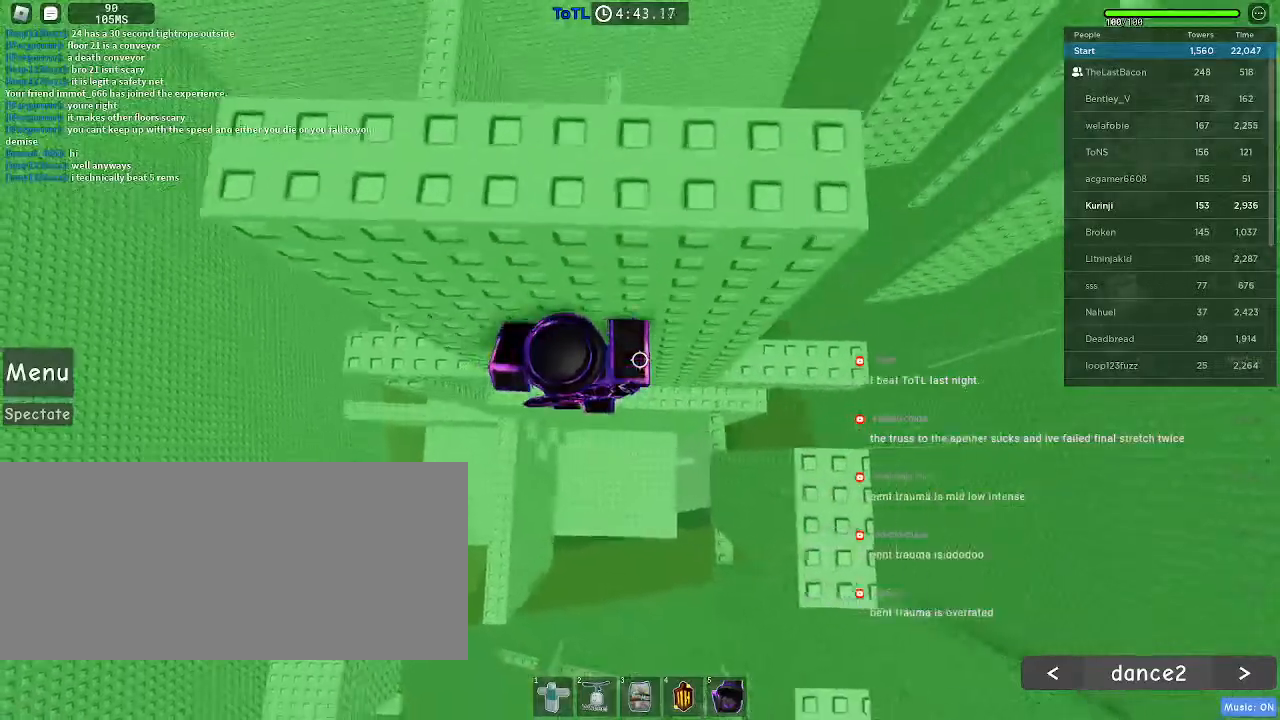
{"keys": [], "mouse": [], "events": [[450, "space", "up"], [467, "d", "up"]]}
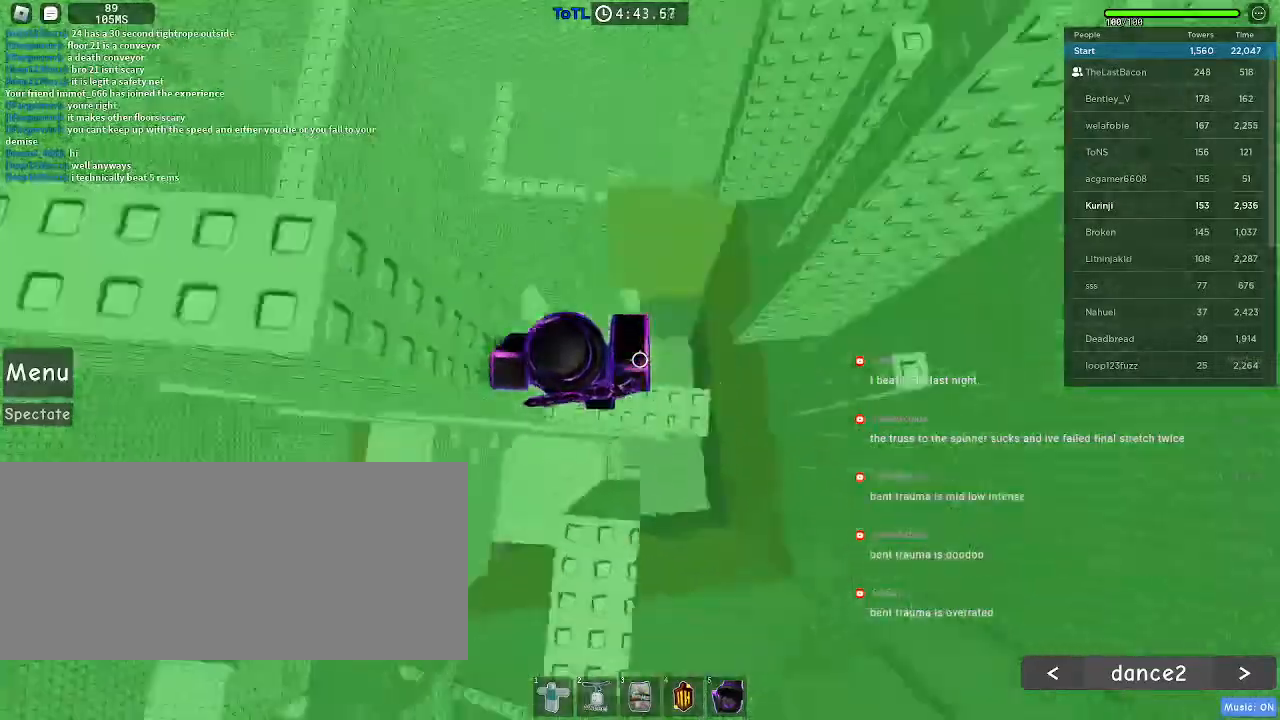
{"keys": ["d", "space"], "mouse": [], "events": [[367, "d", "down"], [450, "space", "down"]]}
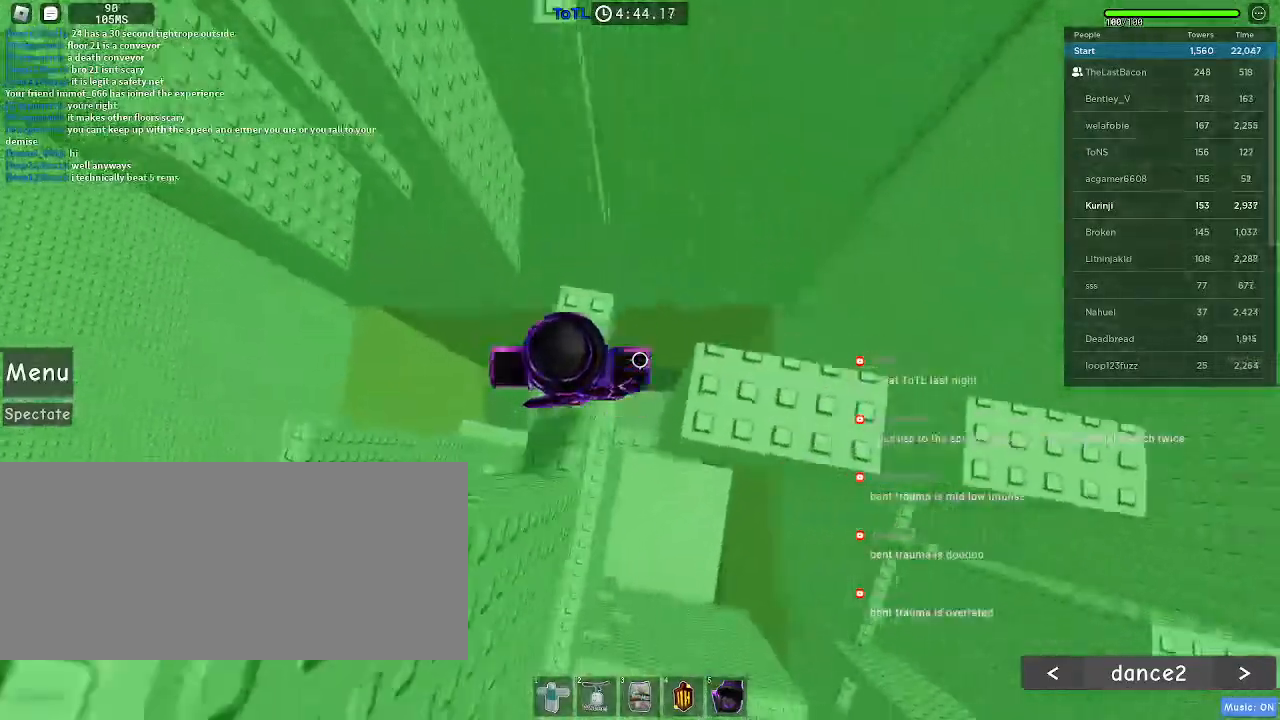
{"keys": [], "mouse": [], "events": [[83, "space", "up"], [167, "d", "up"]]}
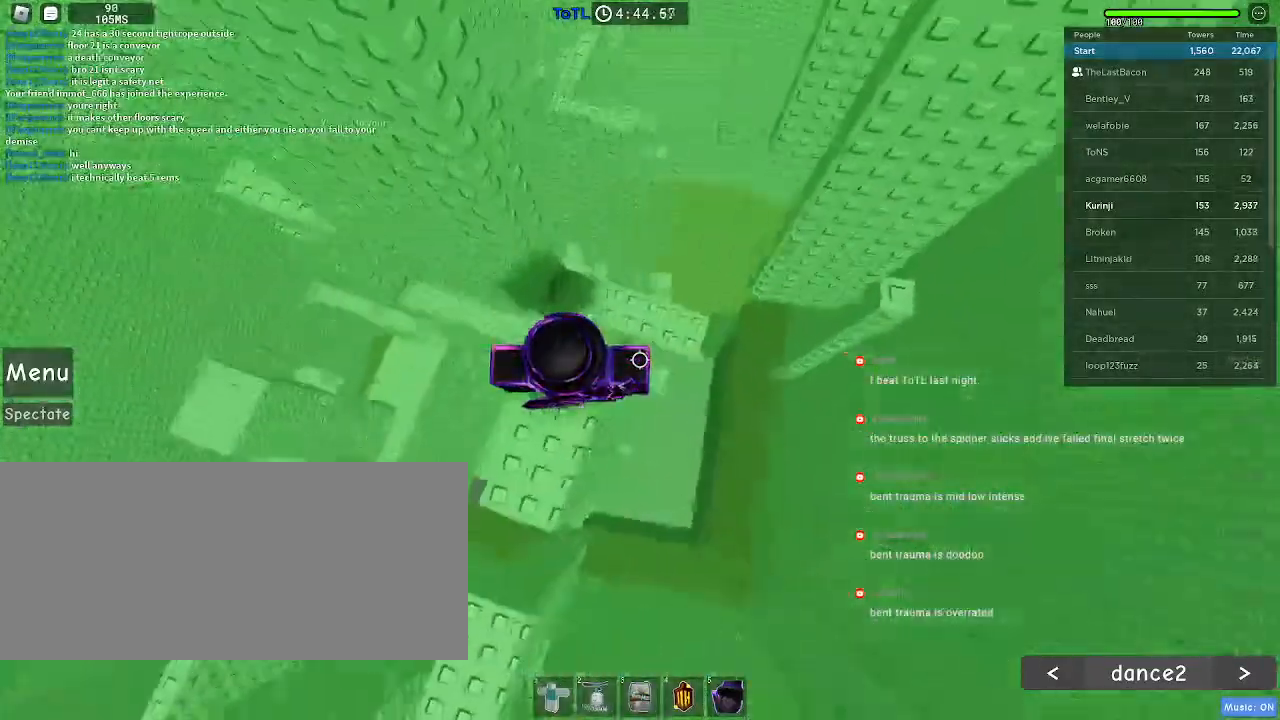
{"keys": ["d"], "mouse": [], "events": [[67, "d", "down"], [183, "space", "down"], [300, "space", "up"]]}
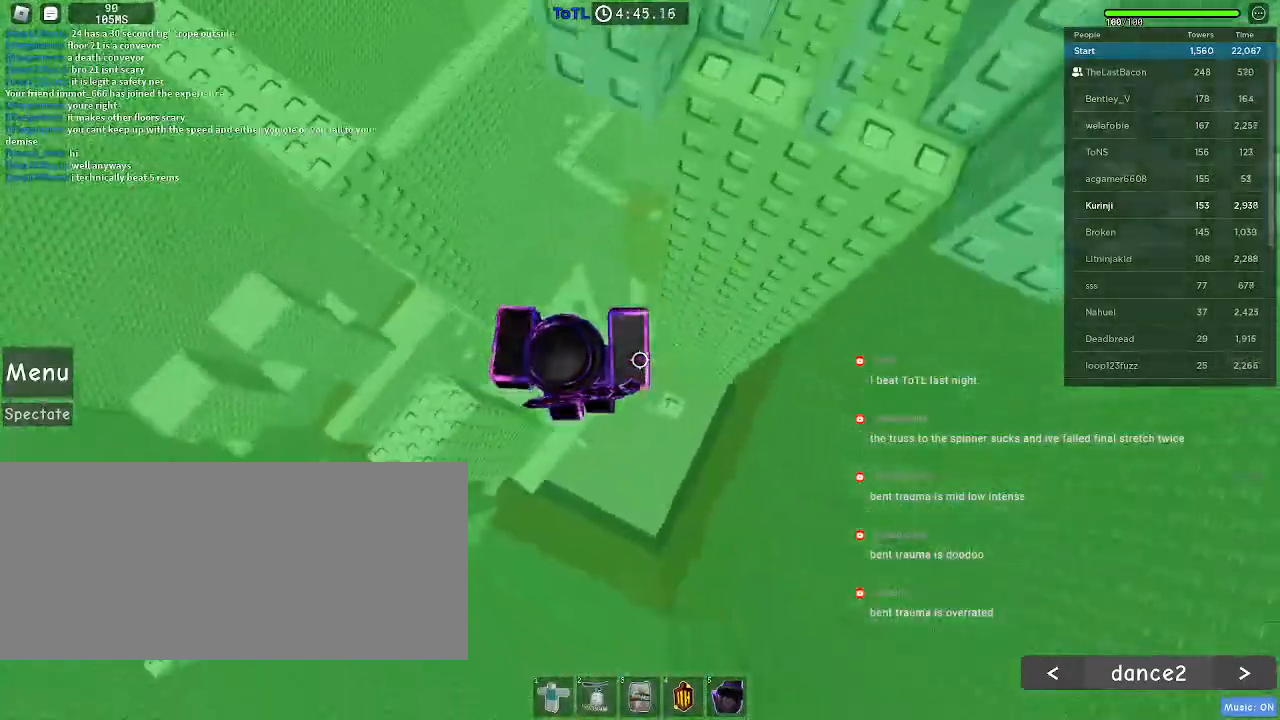
{"keys": [], "mouse": [], "events": [[117, "d", "up"], [367, "mouse_wheel", "down"], [500, "mouse_wheel", "up"]]}
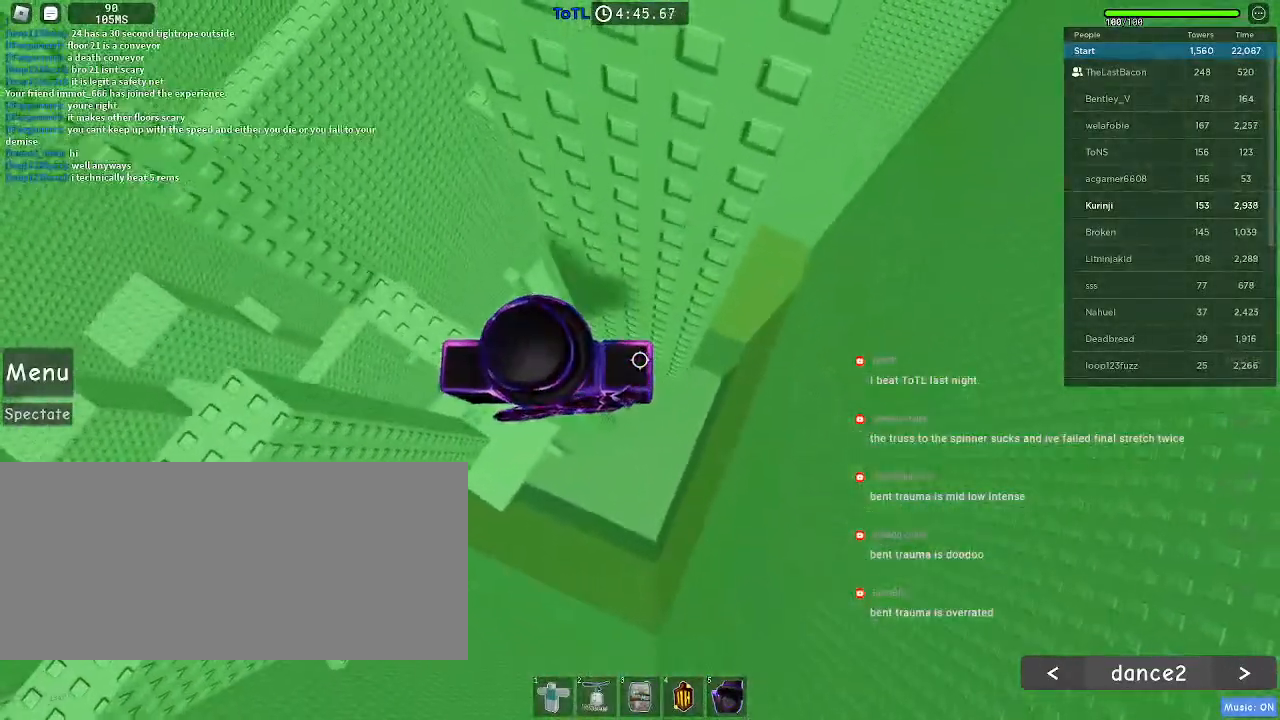
{"keys": ["d"], "mouse": [], "events": [[83, "d", "down"], [133, "ctrl", "down"], [200, "ctrl", "up"], [250, "space", "down"], [450, "space", "up"]]}
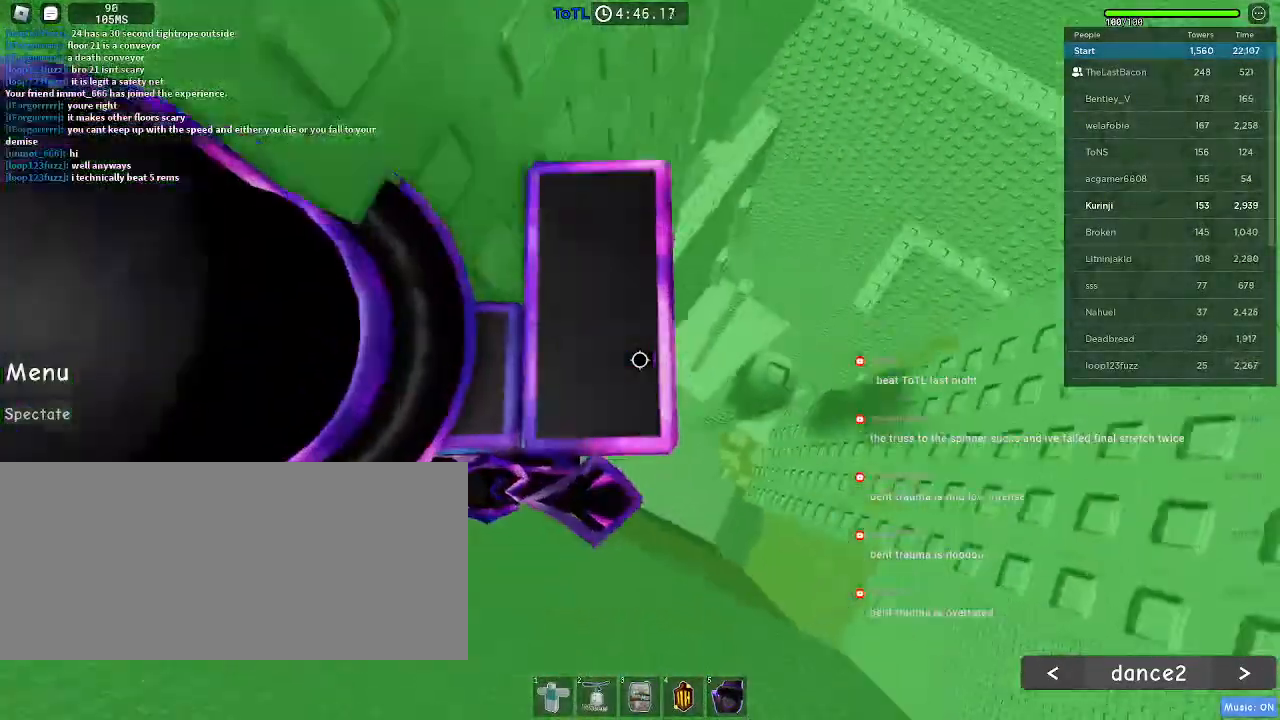
{"keys": [], "mouse": []}
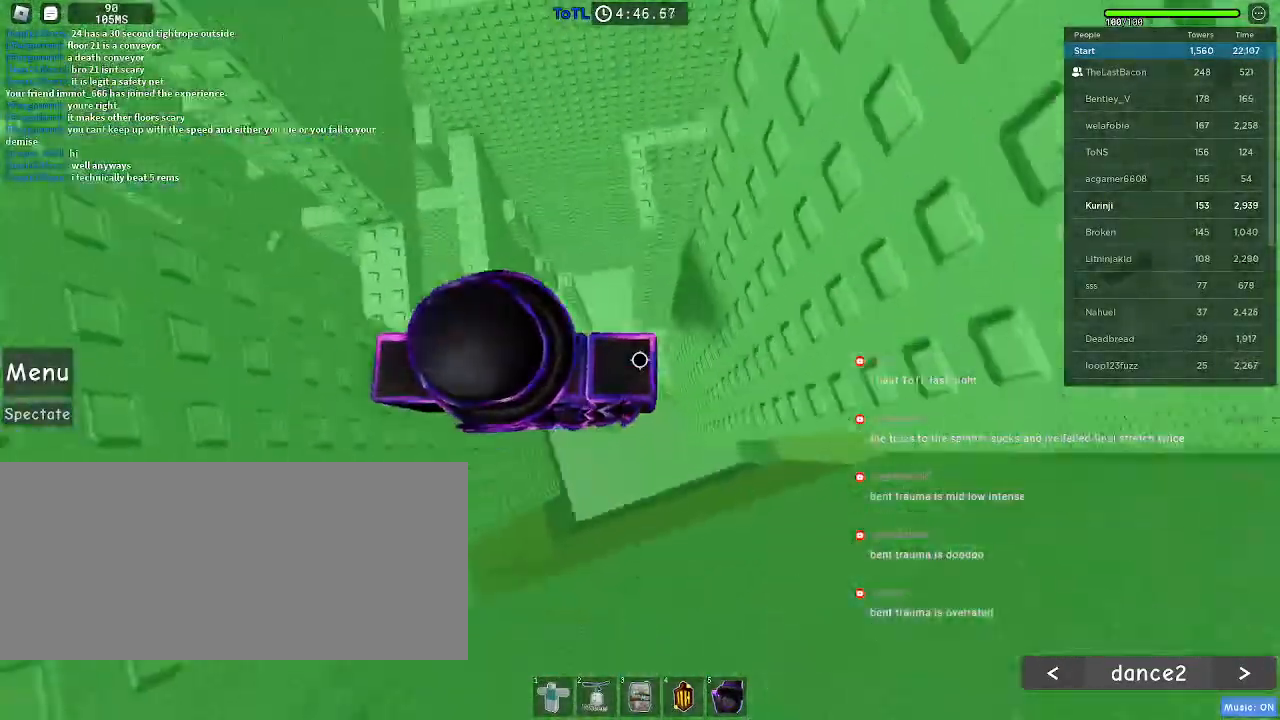
{"keys": ["d"], "mouse": [], "events": [[417, "d", "down"]]}
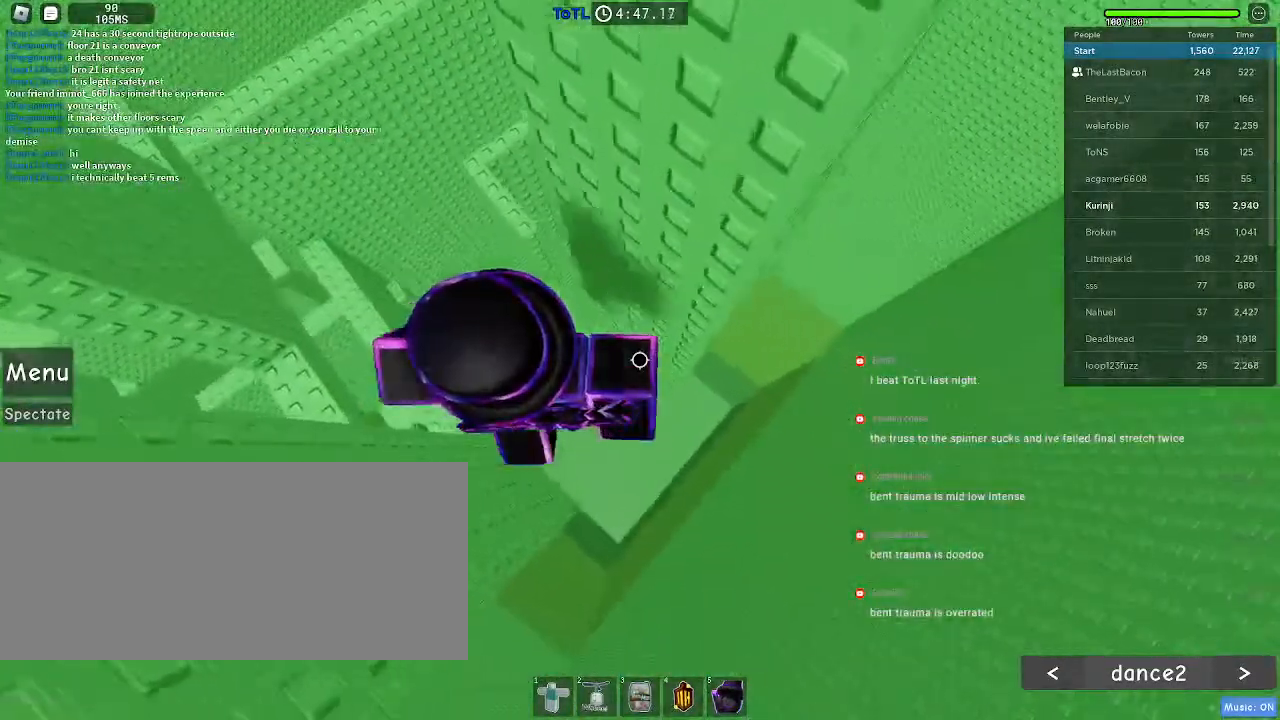
{"keys": ["d"], "mouse": [], "events": [[100, "space", "down"], [233, "space", "up"]]}
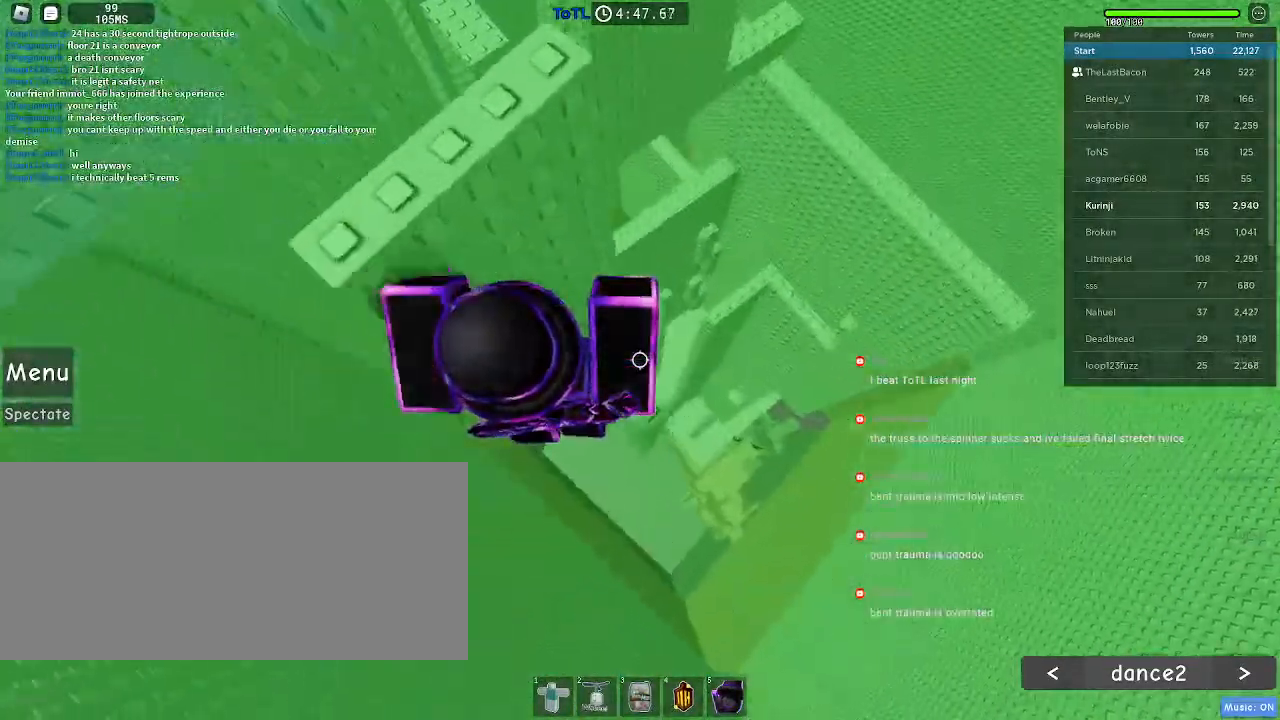
{"keys": ["a"], "mouse": [], "events": [[83, "d", "up"], [267, "space", "down"], [350, "a", "down"], [433, "space", "up"]]}